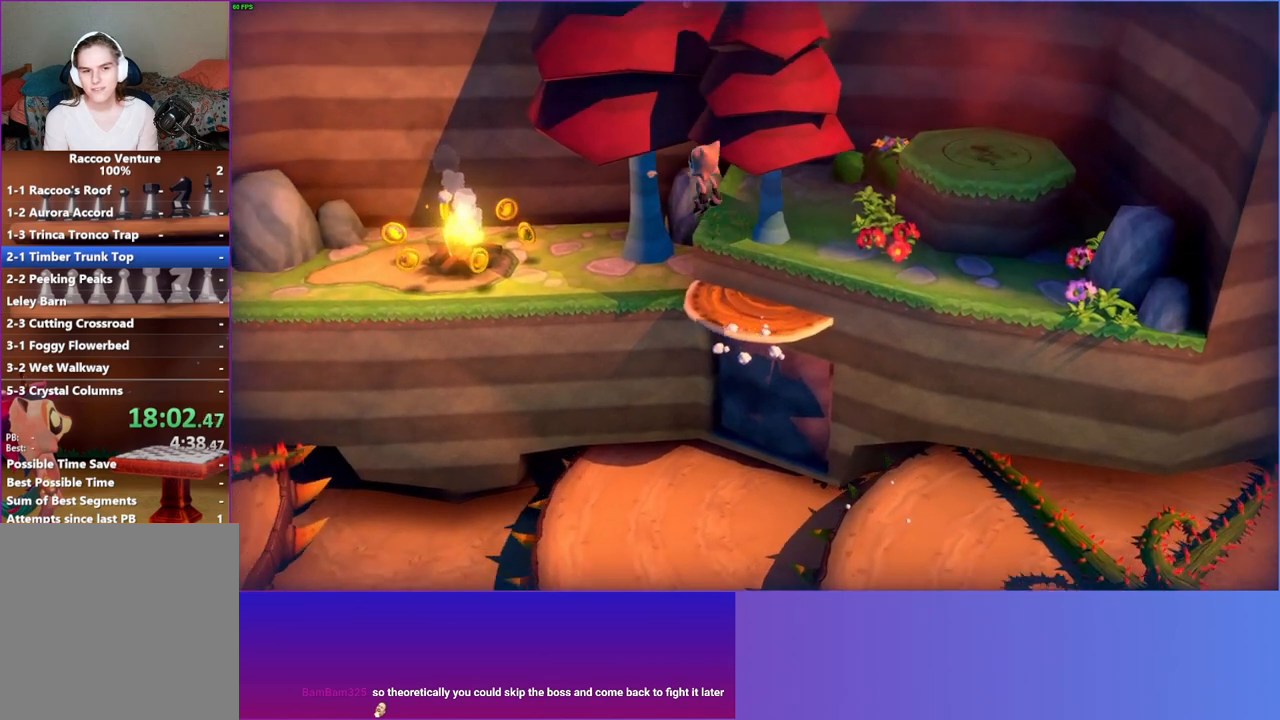
Gameplay with a controller (Xbox layout); each line is a JSON object with the inputs held at the frame after it. "events" lists button and stick changes between this image and that frame as [ms after this image, input, new state], when the widget could be followed in between. Not read: L3 R3.
{"buttons": [], "left_stick": "up", "right_stick": "center", "events": [[150, "Y", "down"], [283, "Y", "up"], [400, "left_stick", "up"]]}
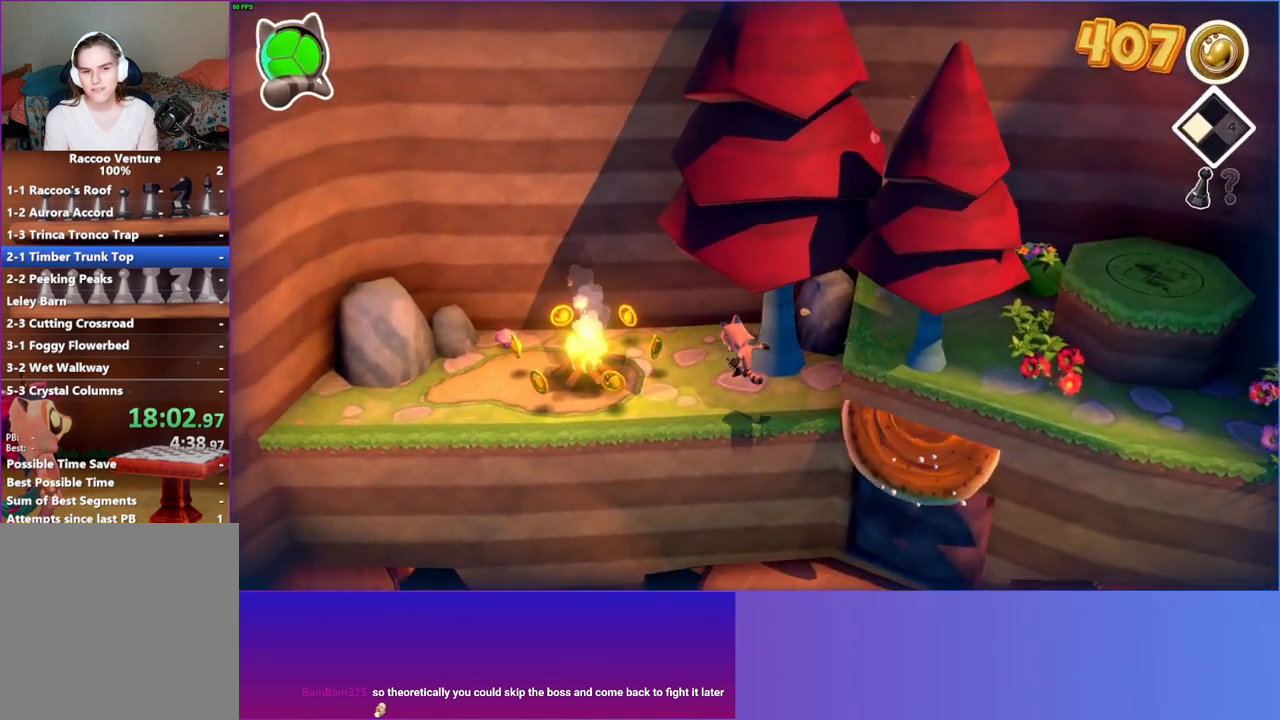
{"buttons": [], "left_stick": "up-left", "right_stick": "center", "events": [[50, "left_stick", "up-left"]]}
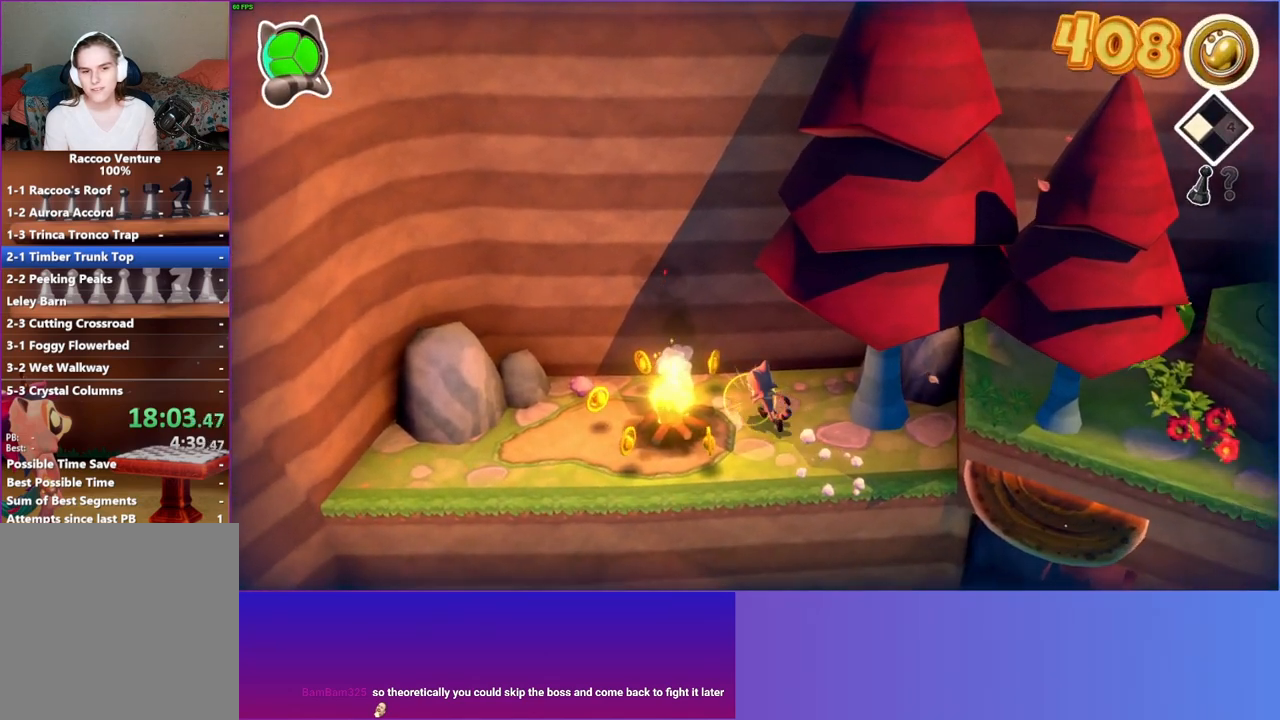
{"buttons": [], "left_stick": "down-left", "right_stick": "center", "events": [[50, "left_stick", "left"], [483, "left_stick", "down-left"]]}
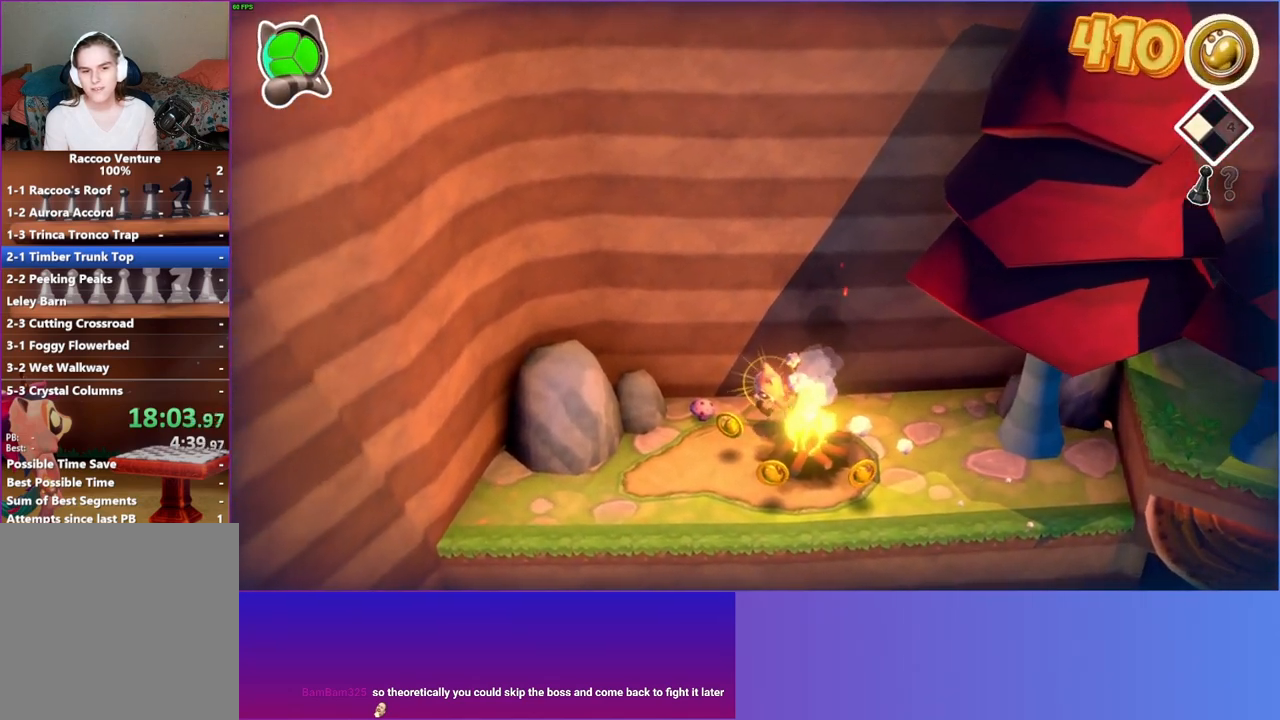
{"buttons": ["Y"], "left_stick": "down-left", "right_stick": "center", "events": [[100, "X", "down"], [200, "X", "up"], [450, "Y", "down"]]}
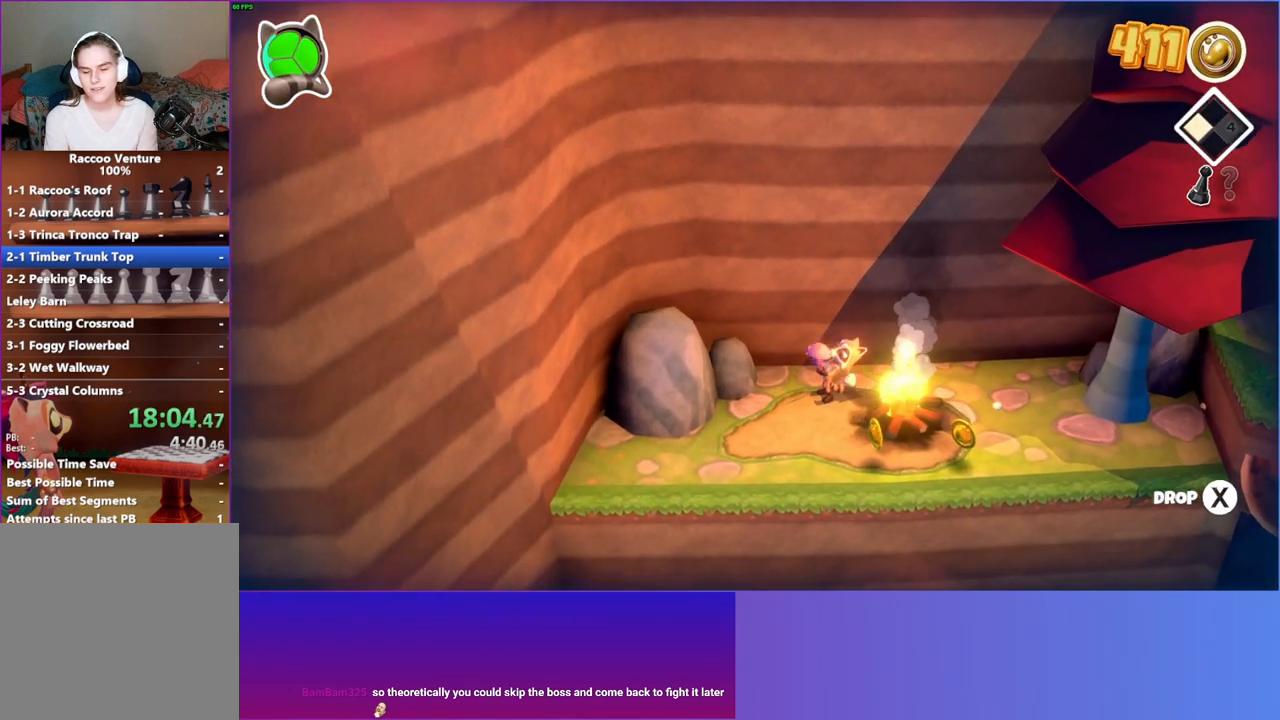
{"buttons": [], "left_stick": "down-left", "right_stick": "center", "events": [[100, "Y", "up"]]}
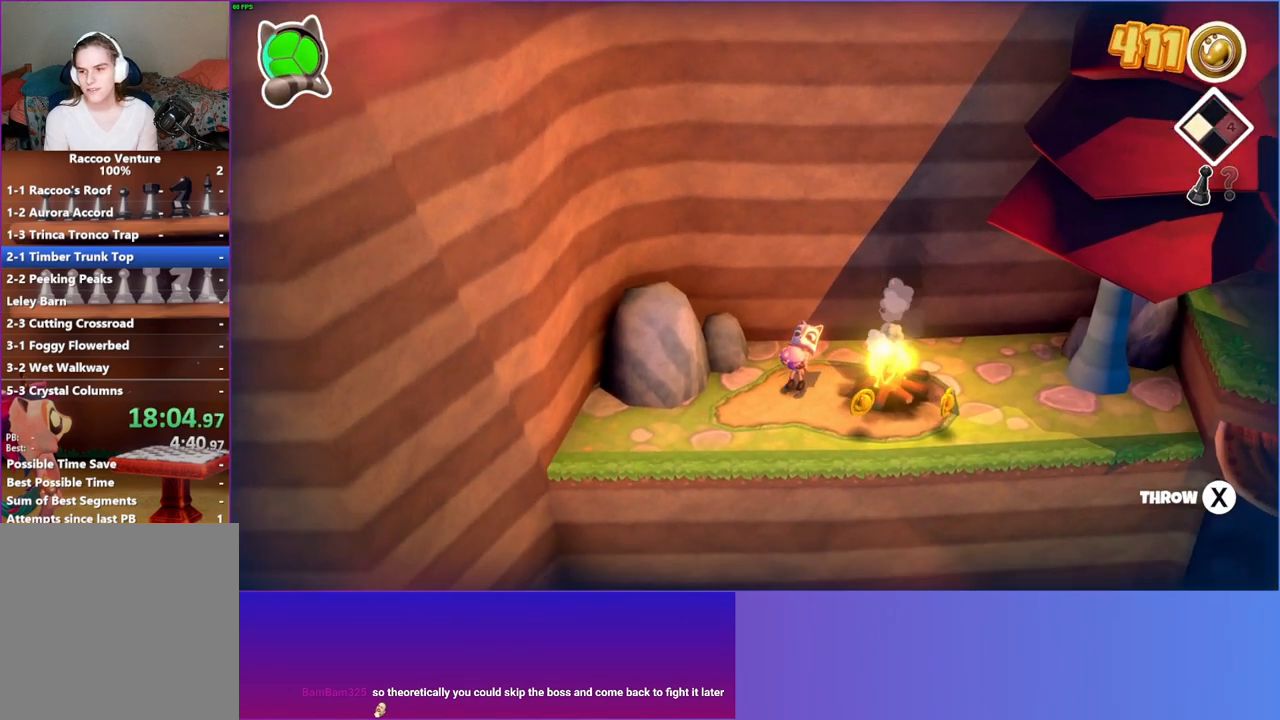
{"buttons": [], "left_stick": "down-left", "right_stick": "center", "events": []}
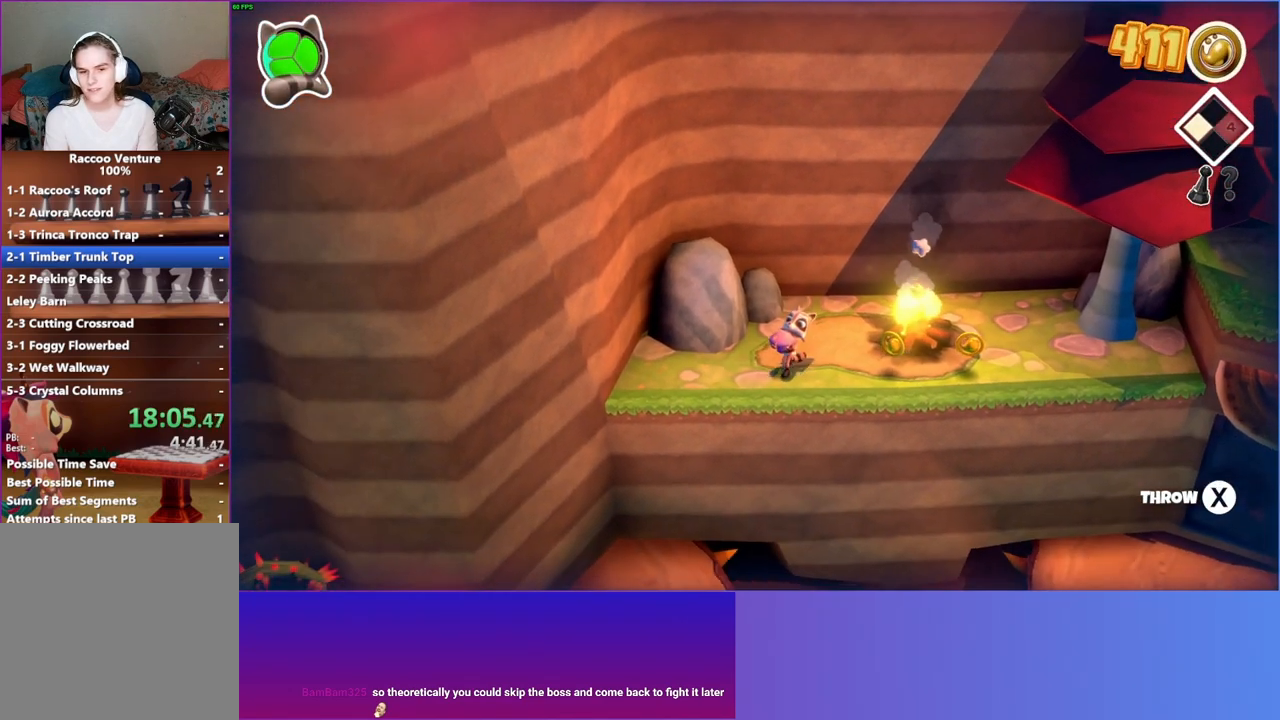
{"buttons": ["Y"], "left_stick": "down", "right_stick": "center", "events": [[333, "left_stick", "down"], [417, "Y", "down"]]}
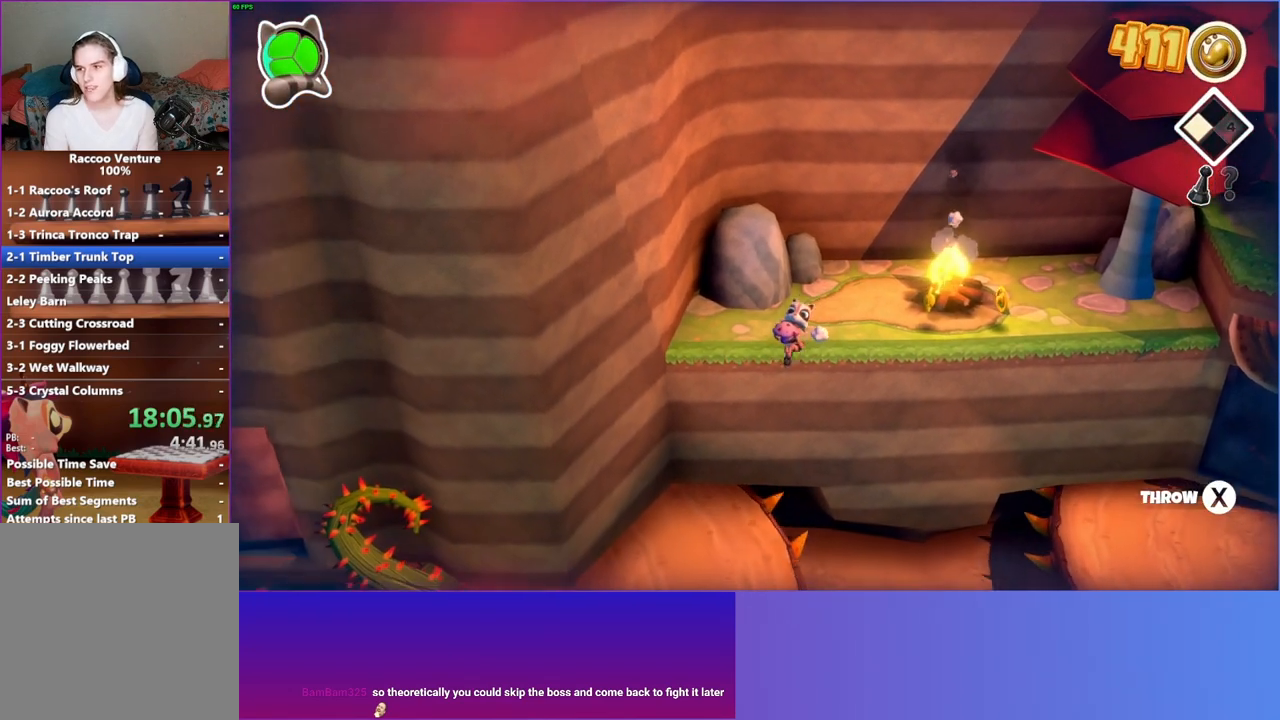
{"buttons": [], "left_stick": "down", "right_stick": "center", "events": [[100, "Y", "up"]]}
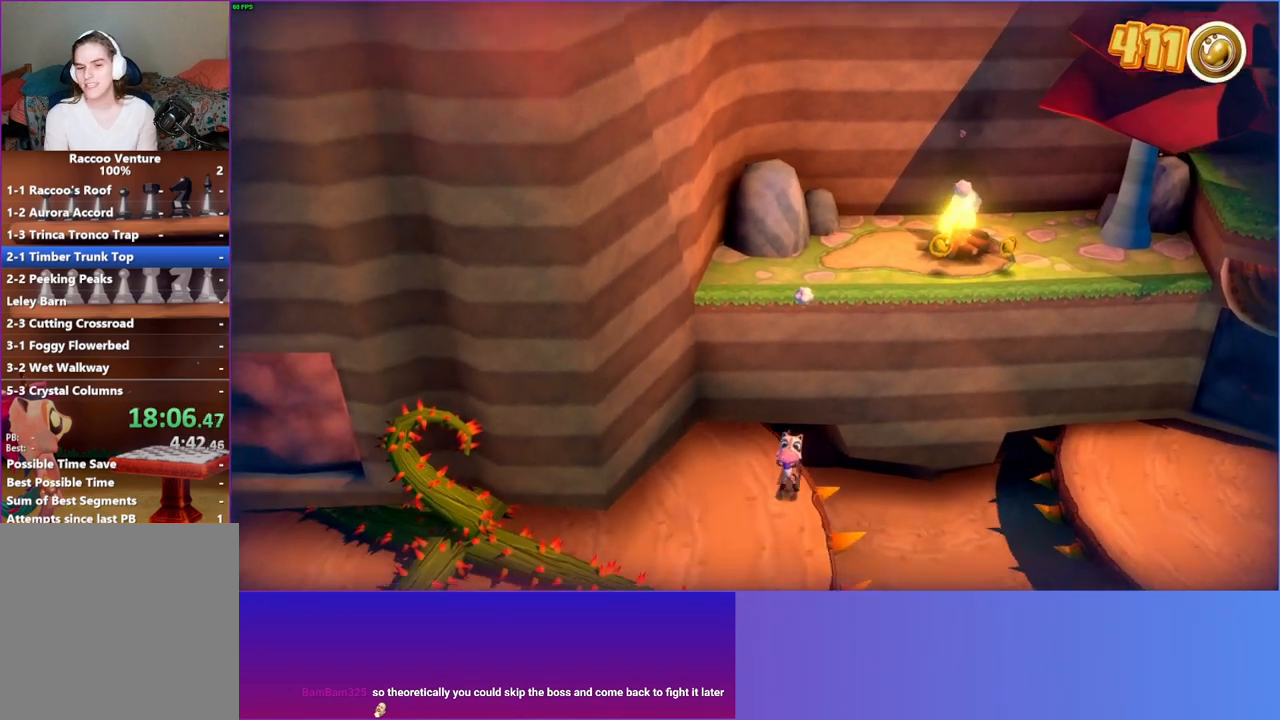
{"buttons": [], "left_stick": "down", "right_stick": "center", "events": []}
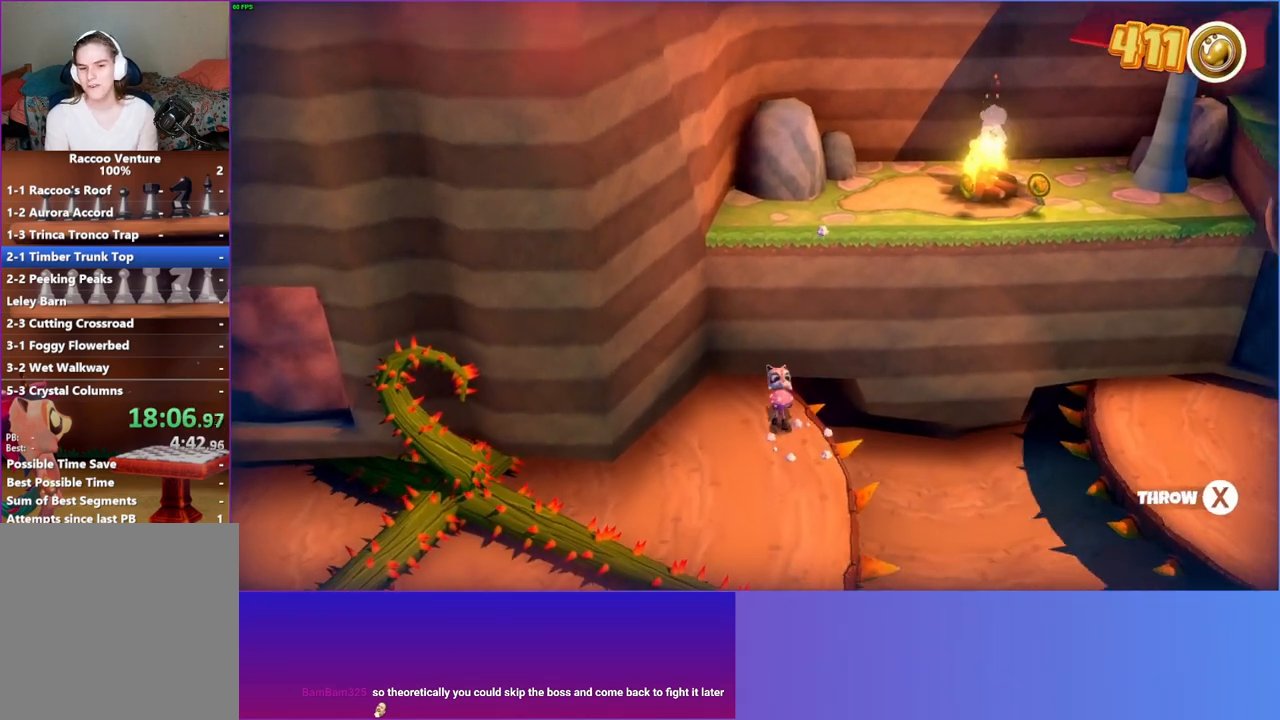
{"buttons": [], "left_stick": "down", "right_stick": "center", "events": []}
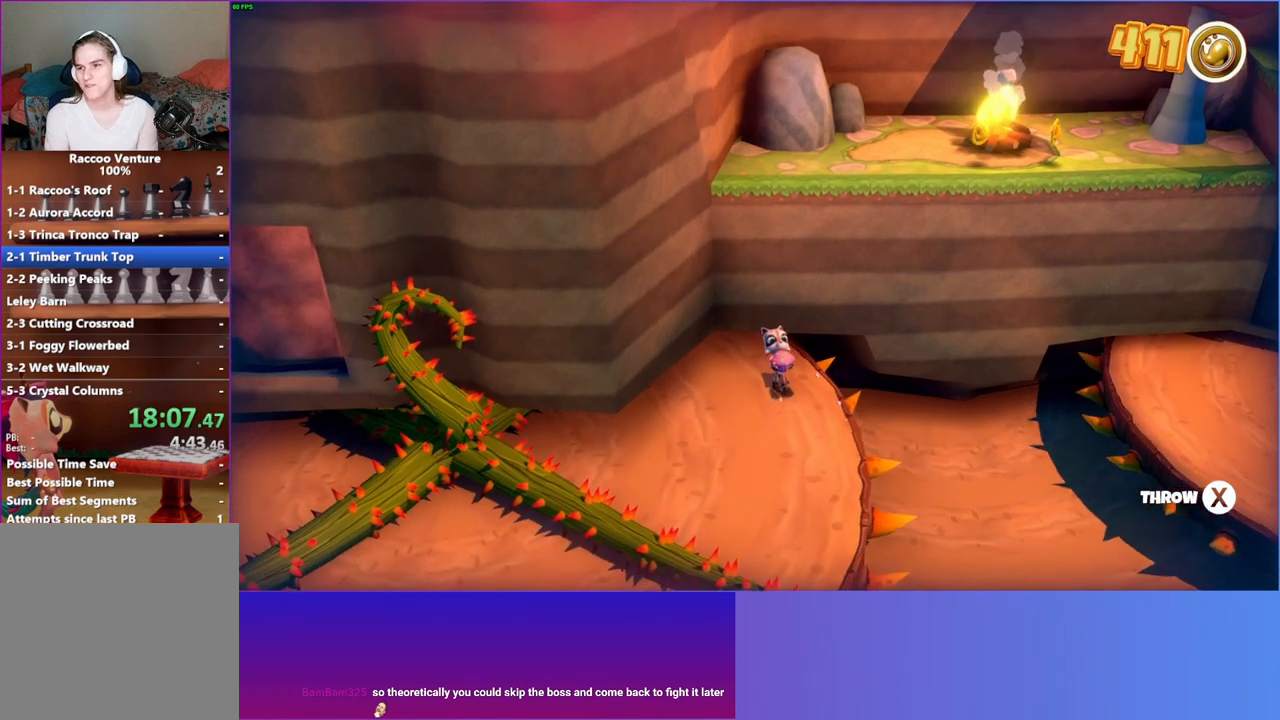
{"buttons": [], "left_stick": "down", "right_stick": "center", "events": []}
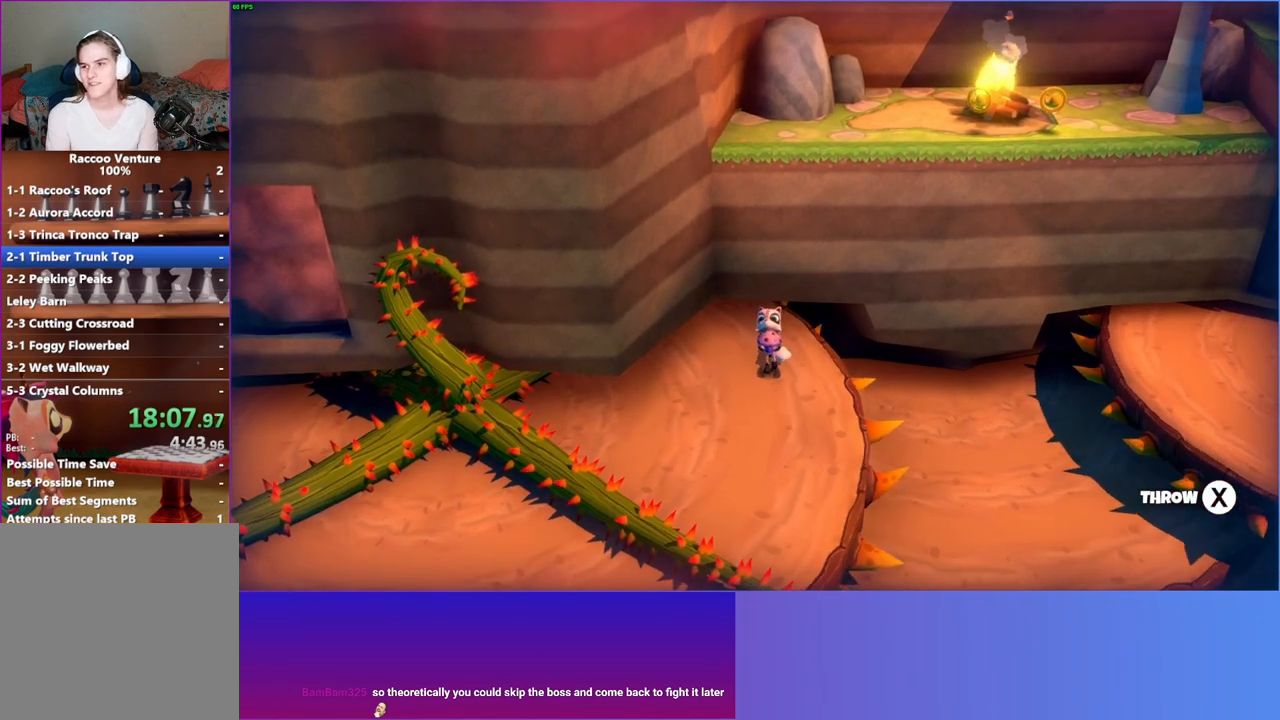
{"buttons": ["Y"], "left_stick": "down", "right_stick": "center", "events": [[483, "Y", "down"]]}
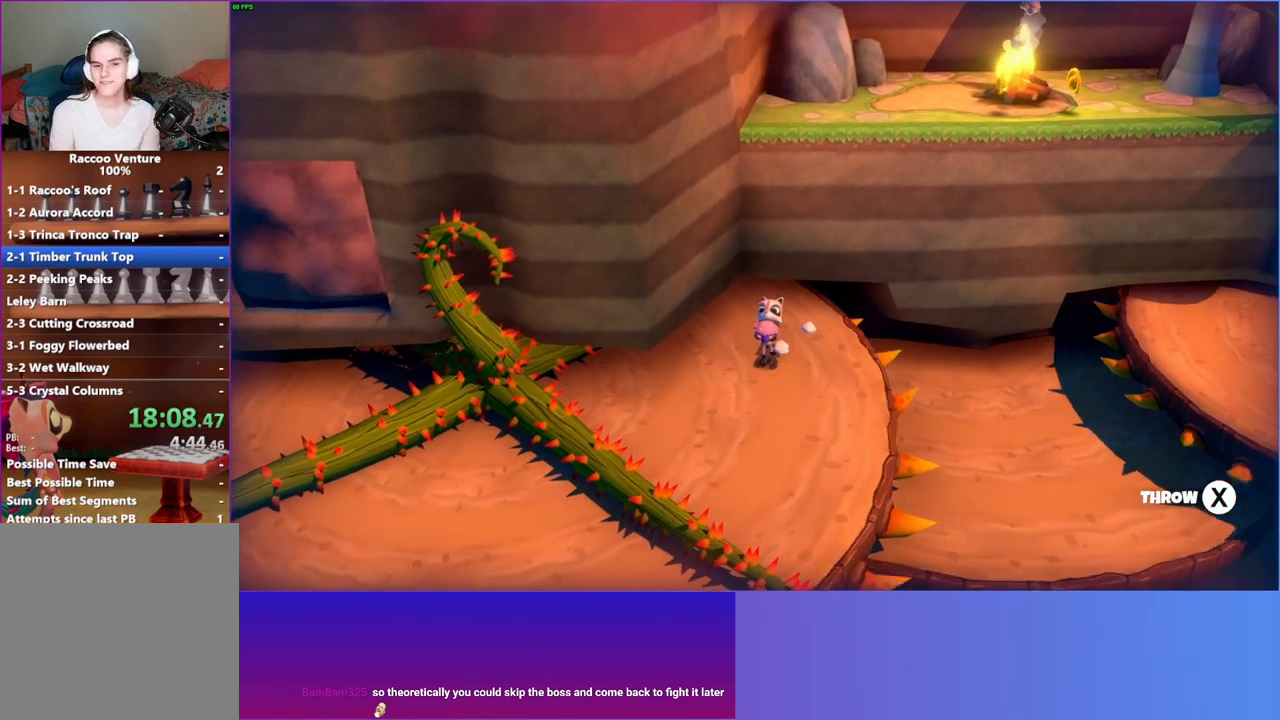
{"buttons": [], "left_stick": "down", "right_stick": "center", "events": [[150, "Y", "up"]]}
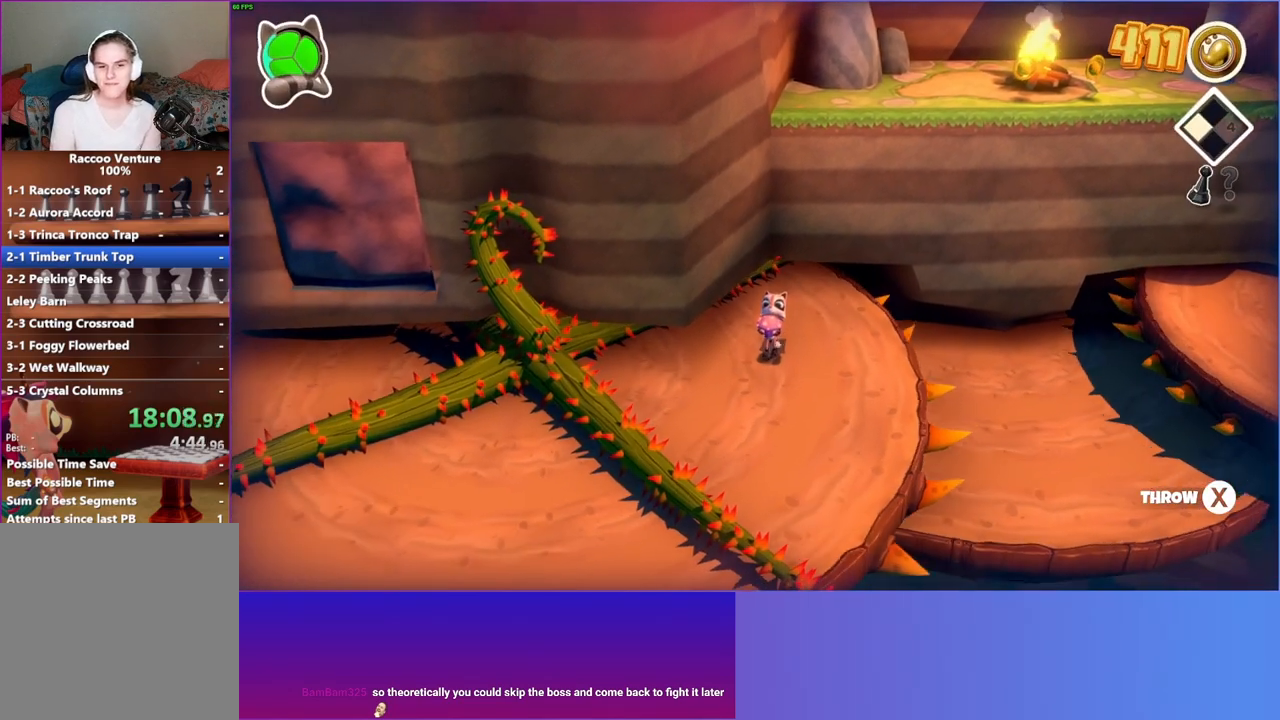
{"buttons": [], "left_stick": "down-left", "right_stick": "center", "events": [[317, "left_stick", "down-left"]]}
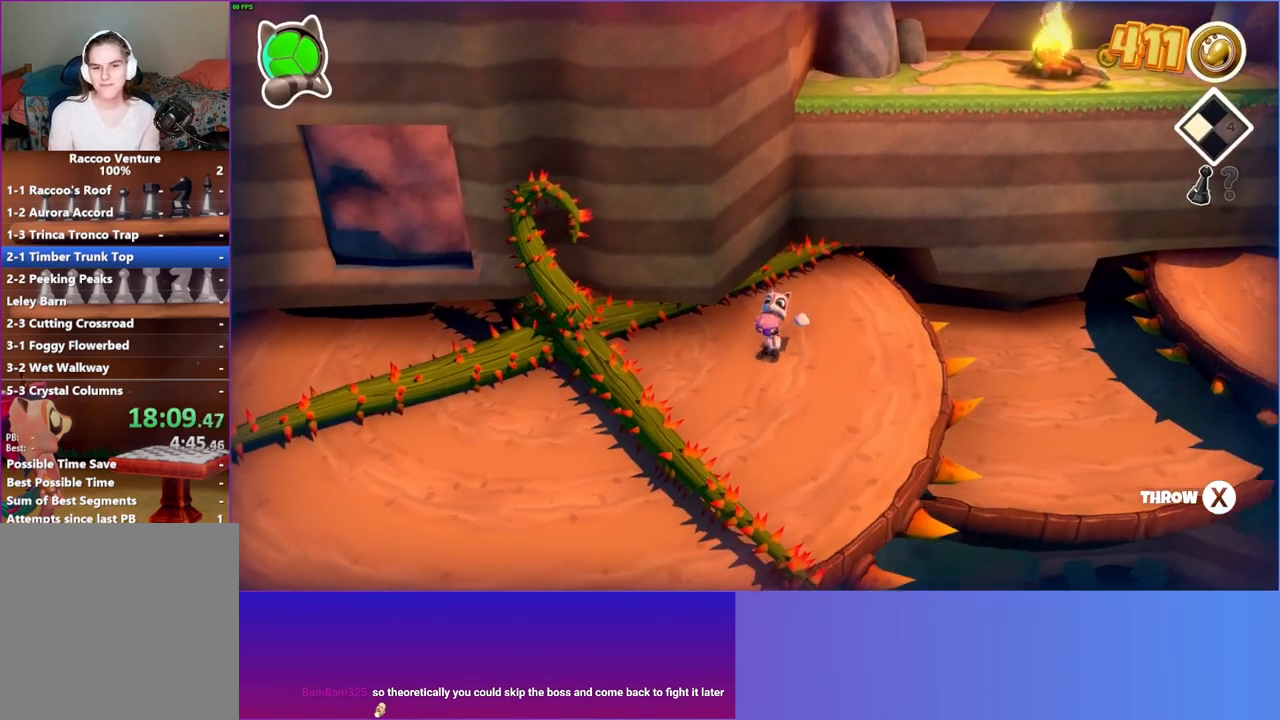
{"buttons": [], "left_stick": "down-left", "right_stick": "center", "events": []}
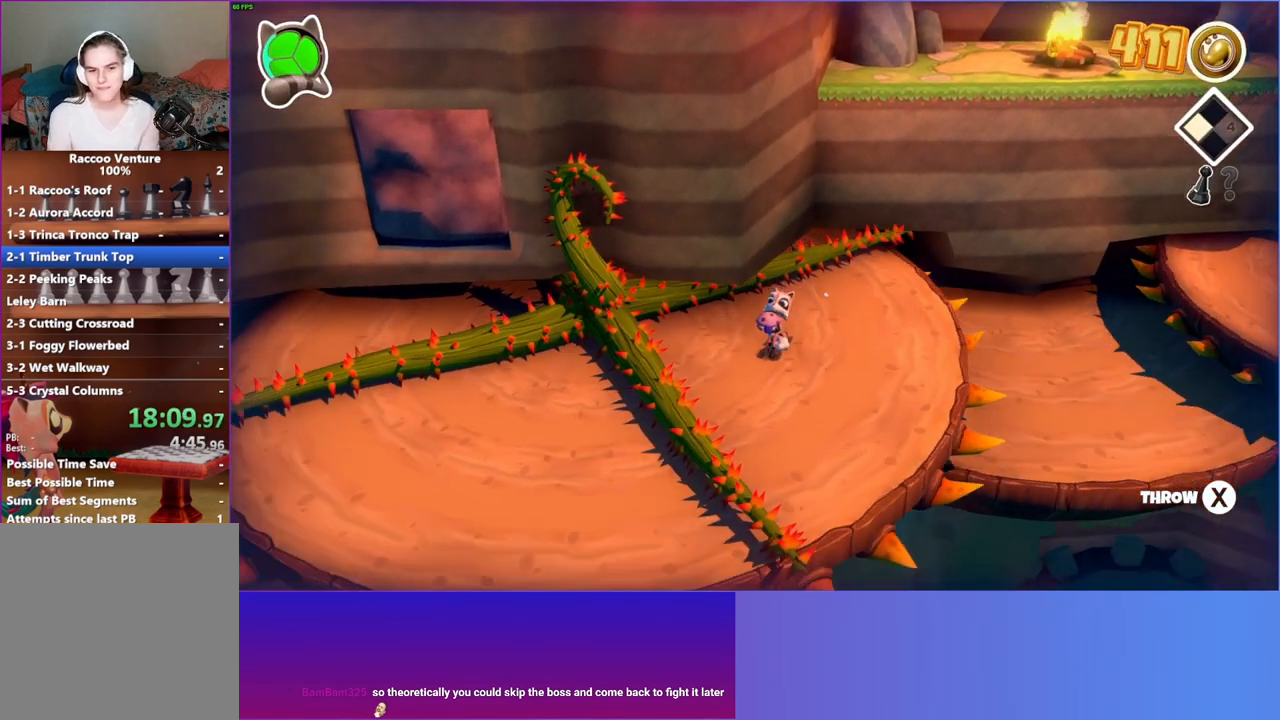
{"buttons": [], "left_stick": "down-left", "right_stick": "center", "events": []}
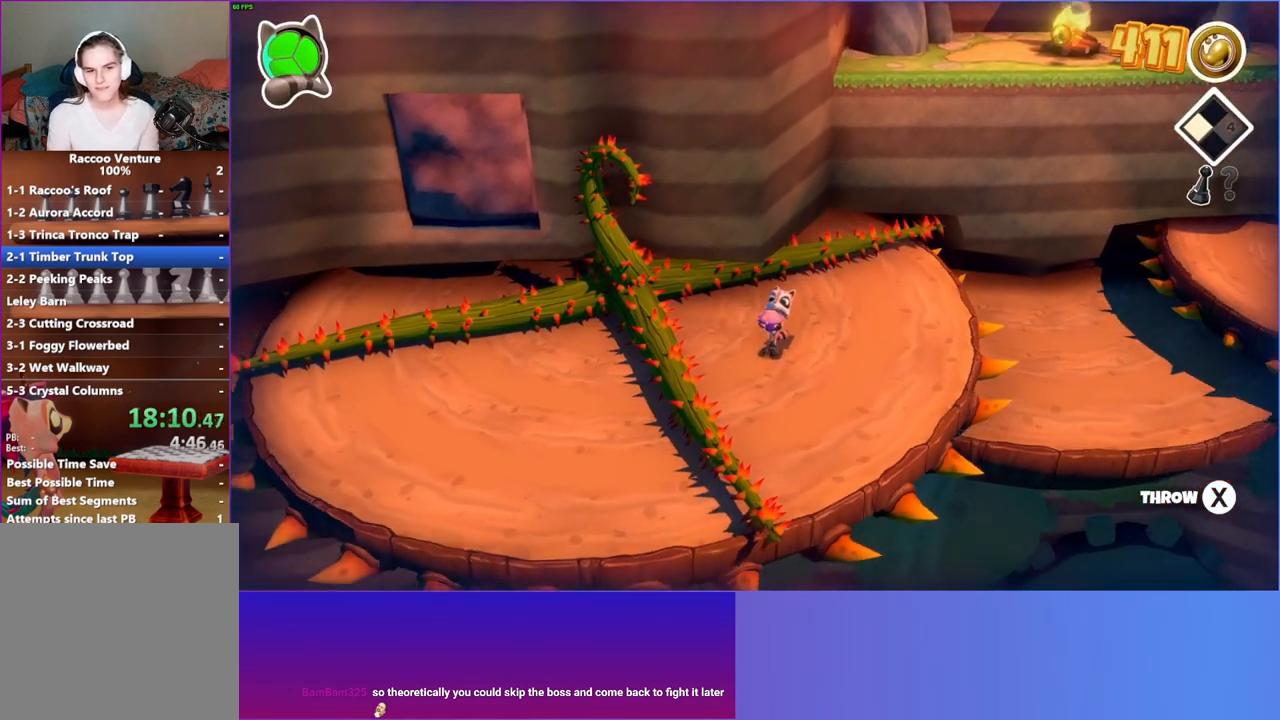
{"buttons": [], "left_stick": "down-left", "right_stick": "center", "events": []}
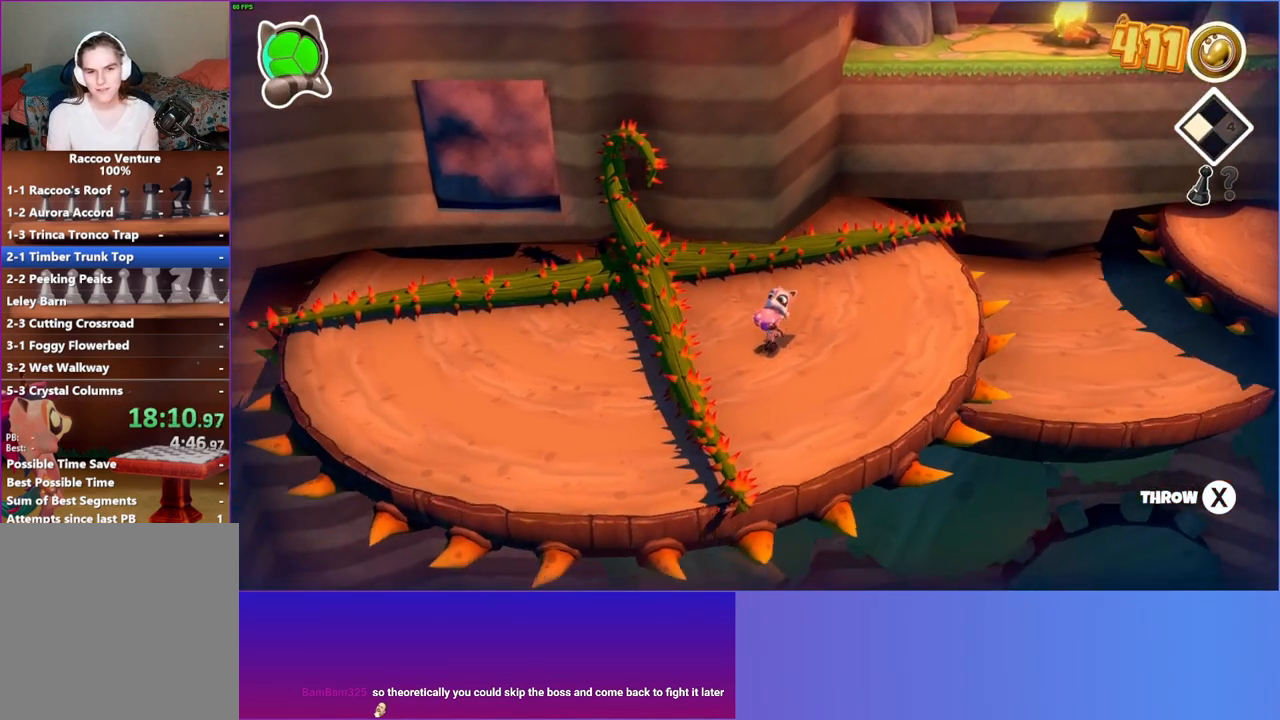
{"buttons": [], "left_stick": "up-left", "right_stick": "center", "events": [[117, "left_stick", "left"], [250, "left_stick", "up-left"]]}
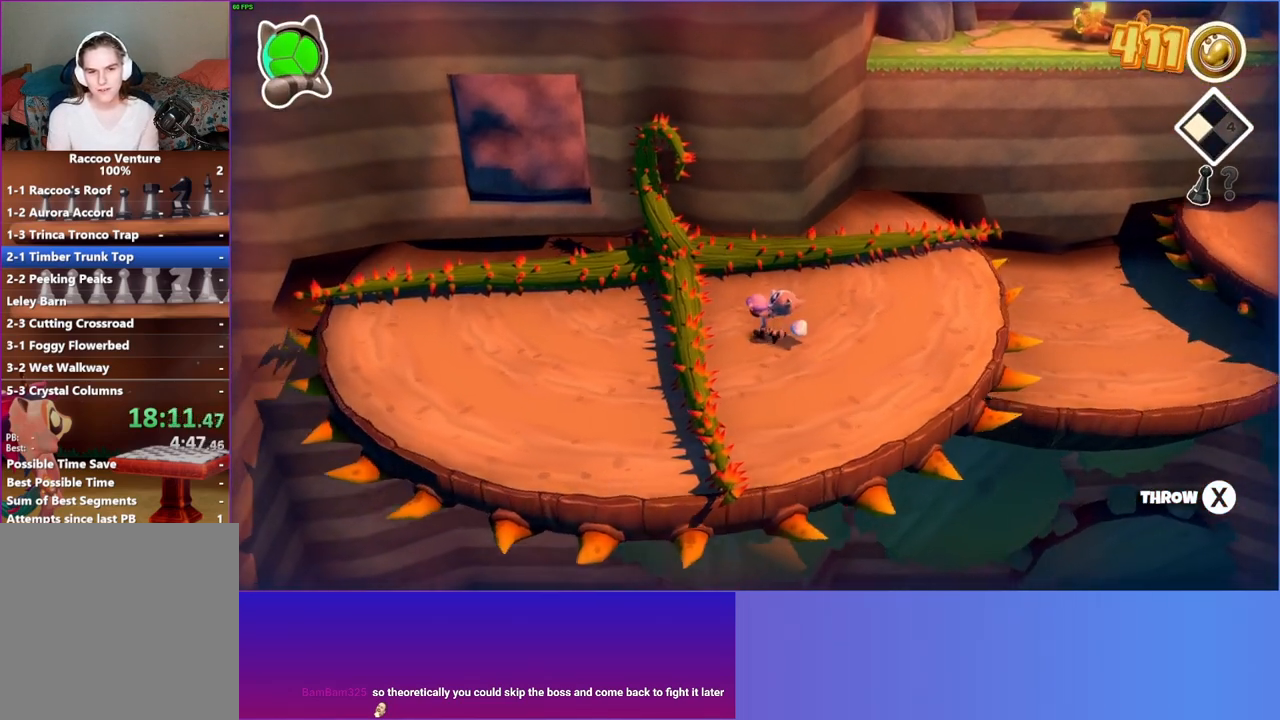
{"buttons": [], "left_stick": "down-left", "right_stick": "center", "events": [[17, "X", "down"], [17, "left_stick", "left"], [150, "X", "up"], [250, "left_stick", "down"], [383, "left_stick", "down-left"]]}
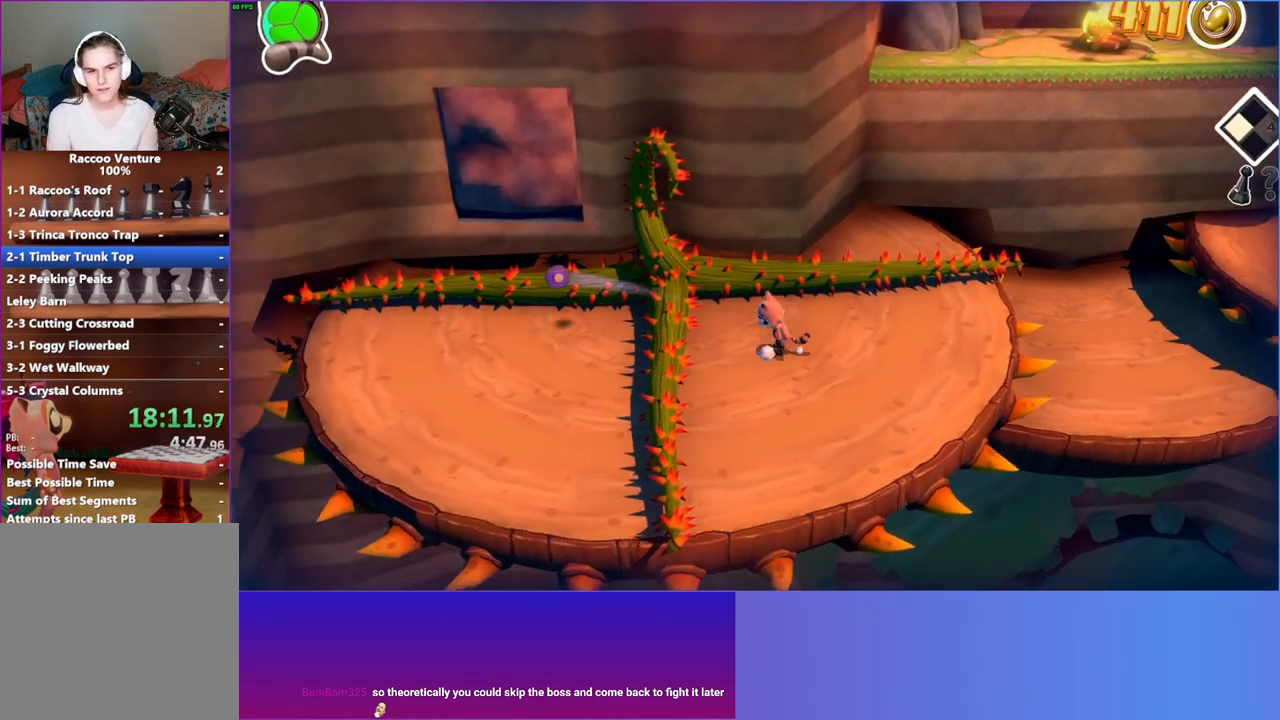
{"buttons": [], "left_stick": "left", "right_stick": "center", "events": [[150, "left_stick", "left"]]}
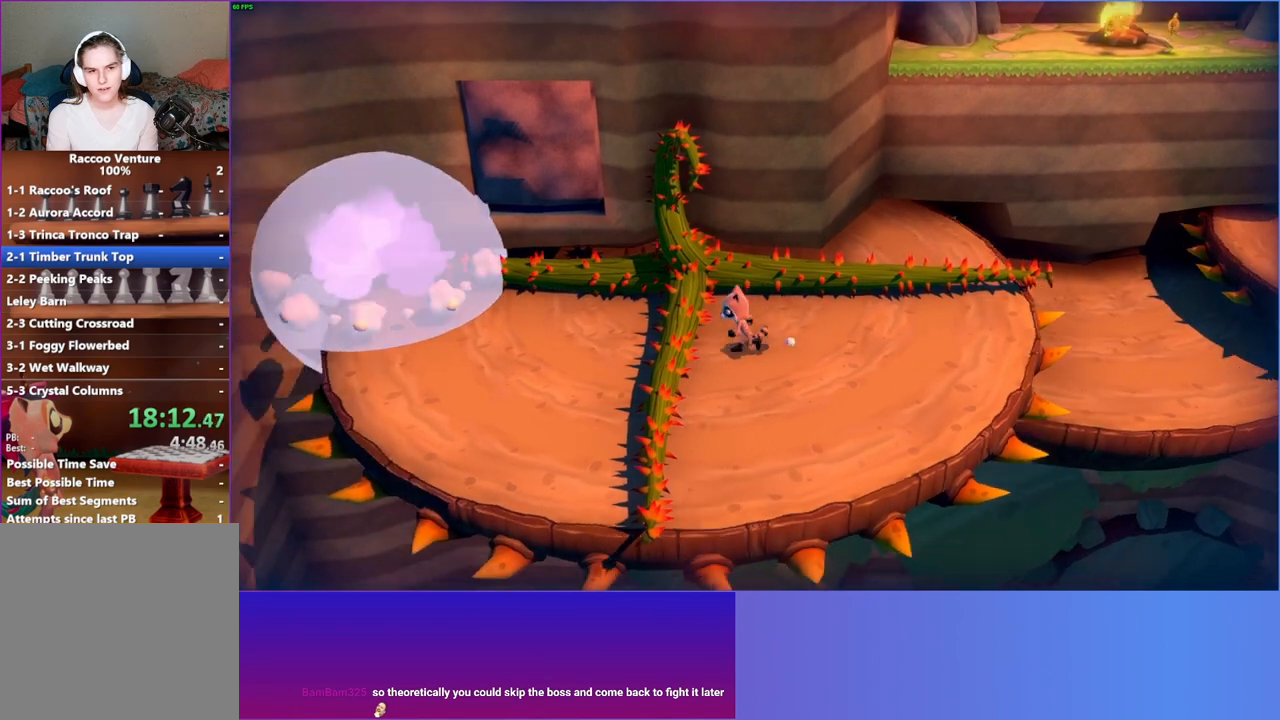
{"buttons": [], "left_stick": "right", "right_stick": "center", "events": [[150, "left_stick", "down"], [200, "left_stick", "right"]]}
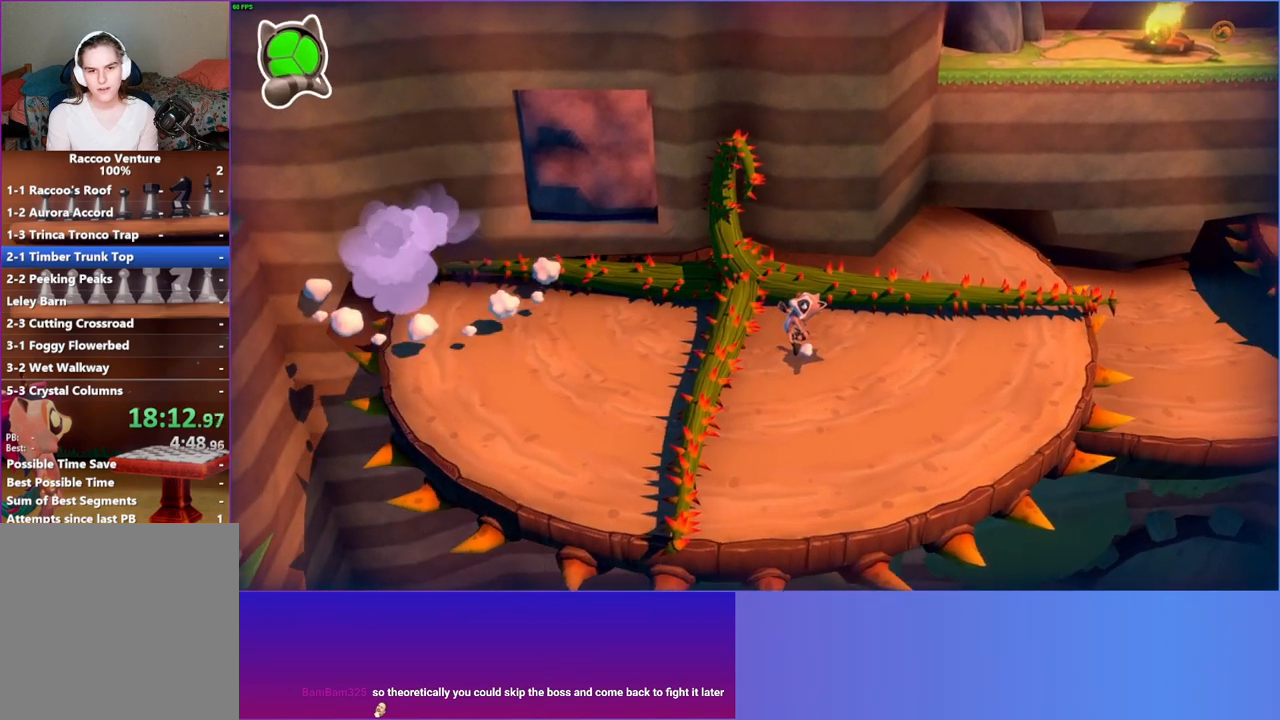
{"buttons": ["A"], "left_stick": "up-right", "right_stick": "center", "events": [[400, "A", "down"], [433, "left_stick", "up-right"]]}
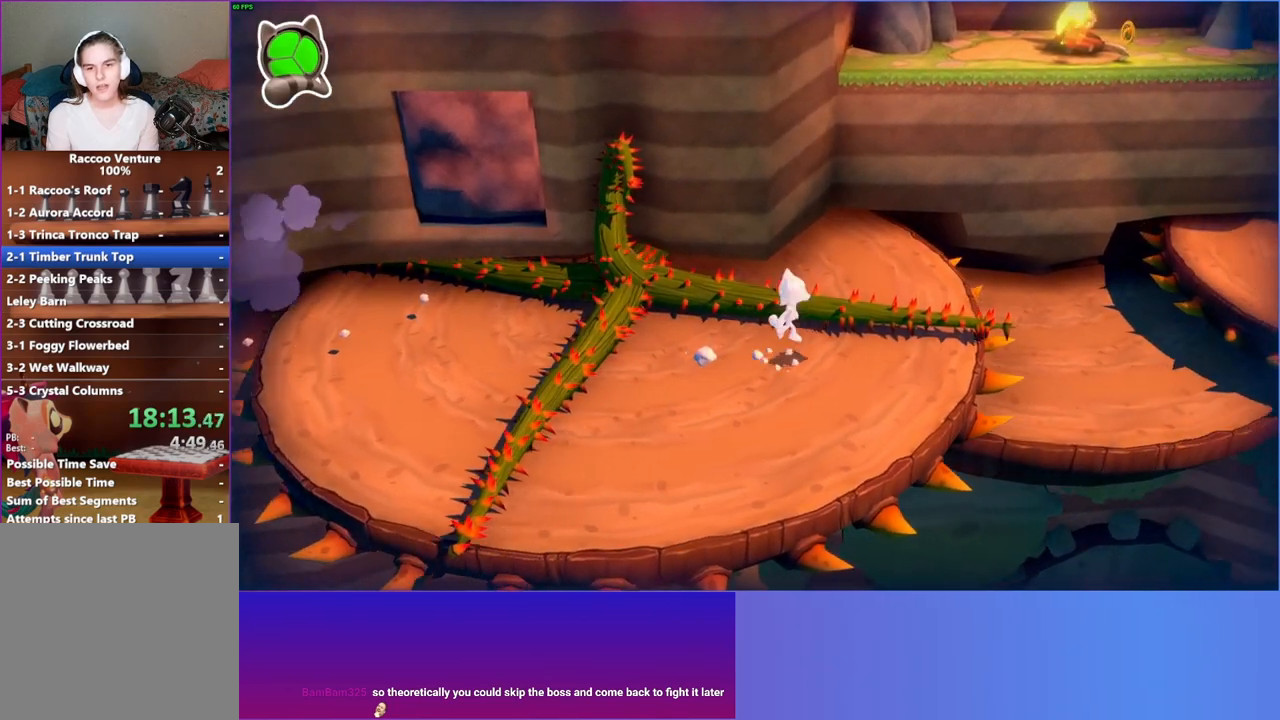
{"buttons": ["A"], "left_stick": "up-right", "right_stick": "center", "events": []}
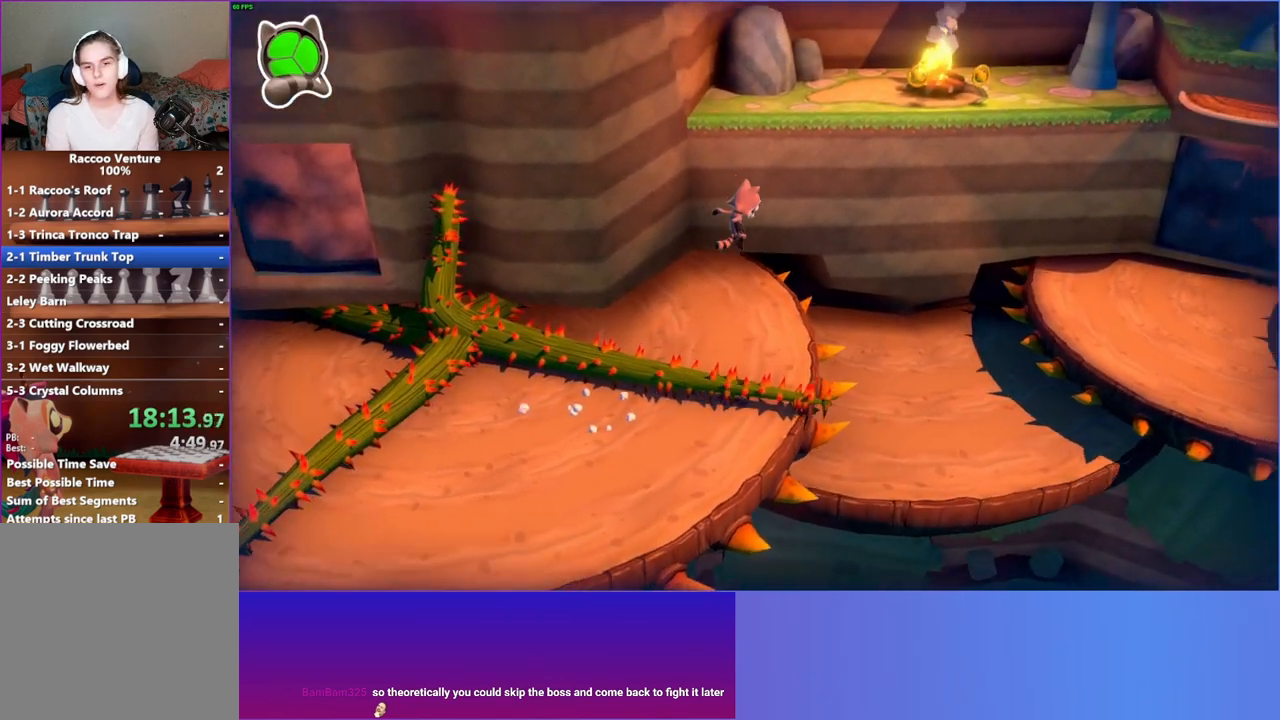
{"buttons": ["A"], "left_stick": "right", "right_stick": "center", "events": [[217, "A", "up"], [400, "left_stick", "right"], [433, "A", "down"]]}
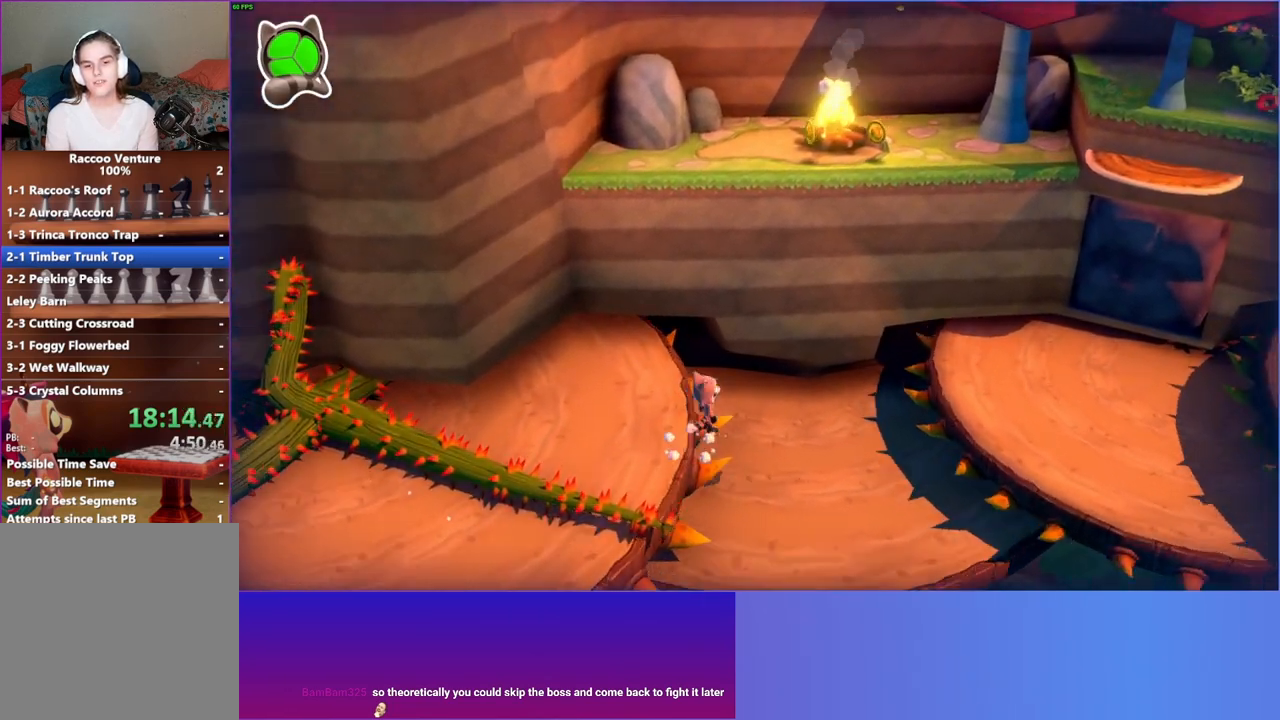
{"buttons": [], "left_stick": "down", "right_stick": "center", "events": [[133, "A", "up"], [317, "left_stick", "down"]]}
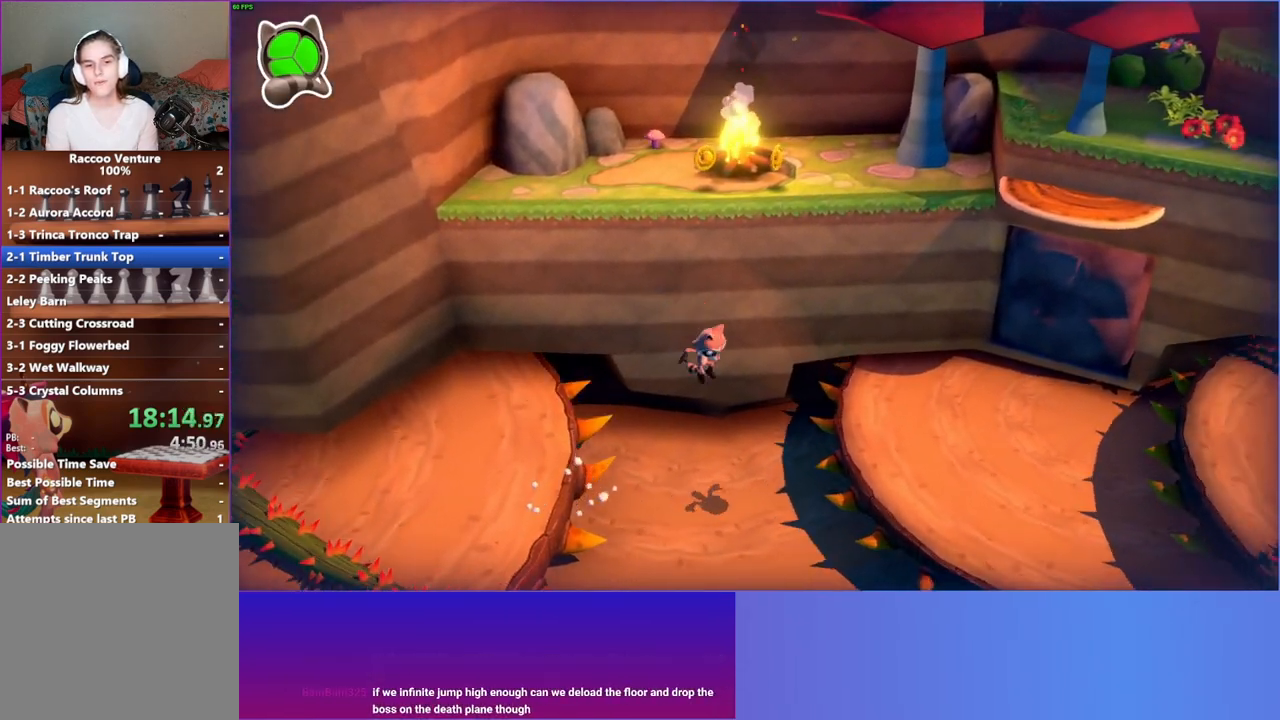
{"buttons": ["A"], "left_stick": "right", "right_stick": "center", "events": [[117, "left_stick", "right"], [300, "A", "down"]]}
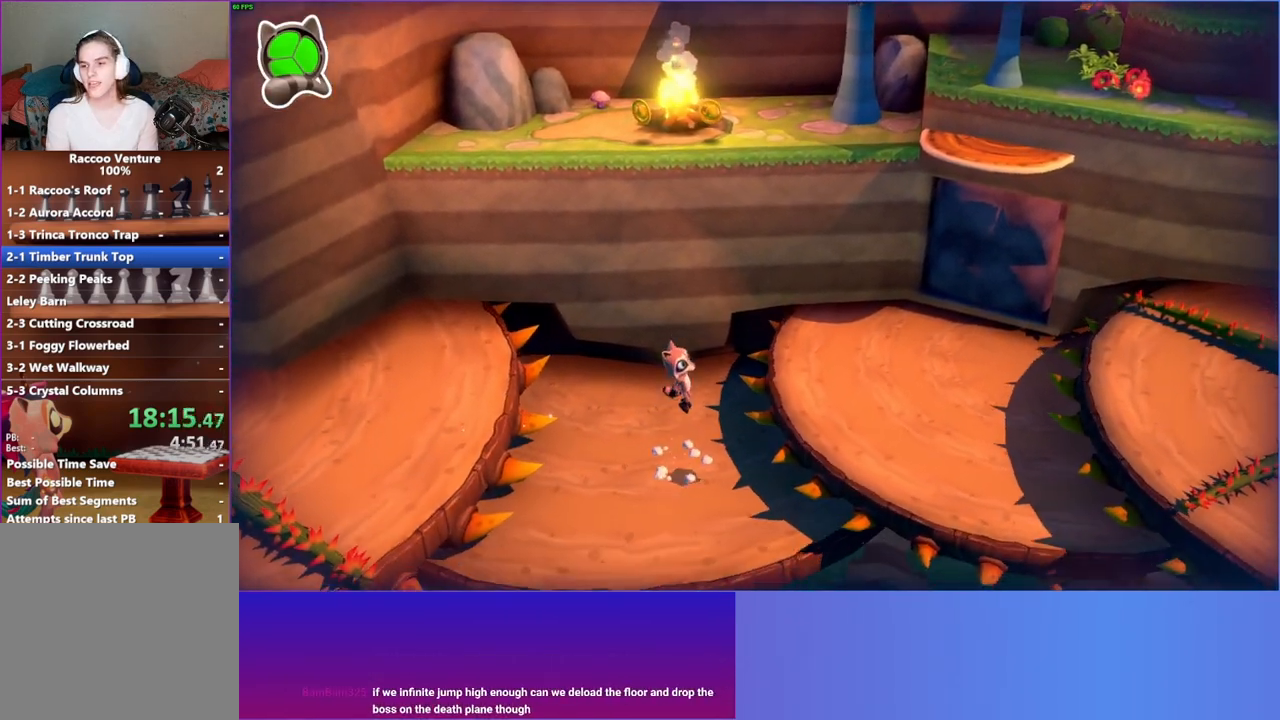
{"buttons": [], "left_stick": "right", "right_stick": "center", "events": [[183, "A", "up"]]}
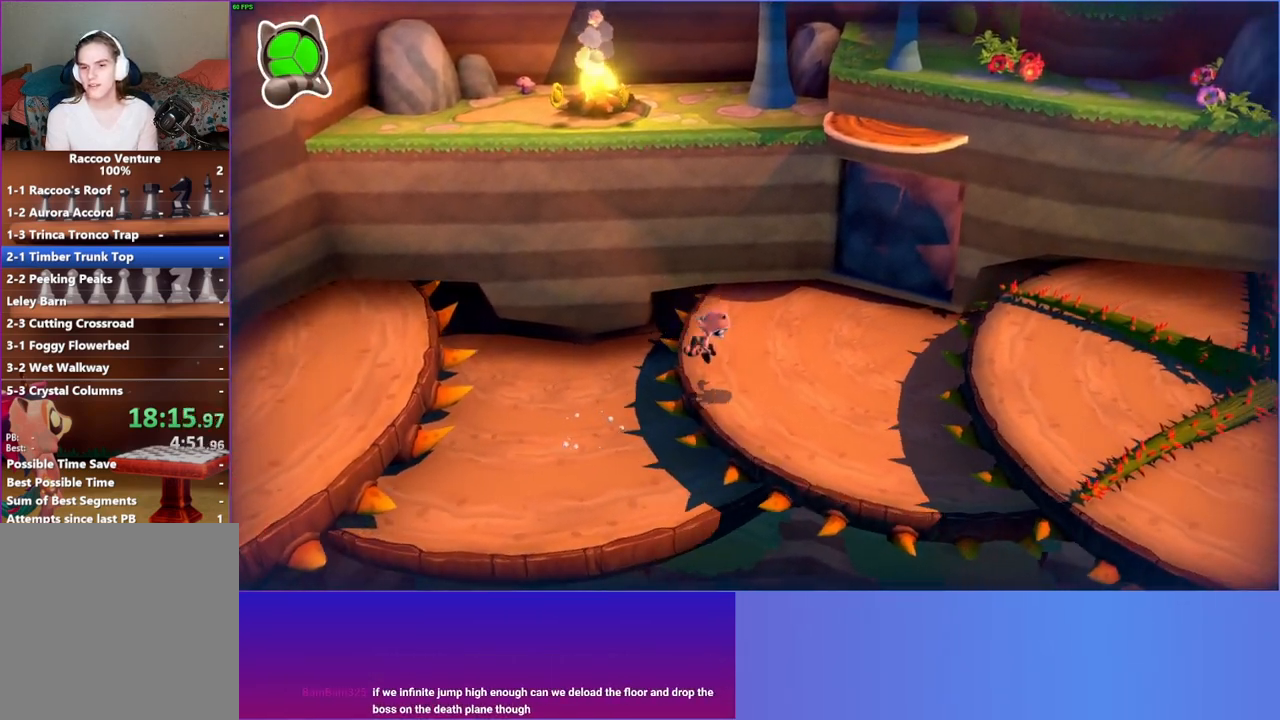
{"buttons": ["A"], "left_stick": "right", "right_stick": "center", "events": [[33, "left_stick", "up-right"], [217, "left_stick", "right"], [450, "A", "down"]]}
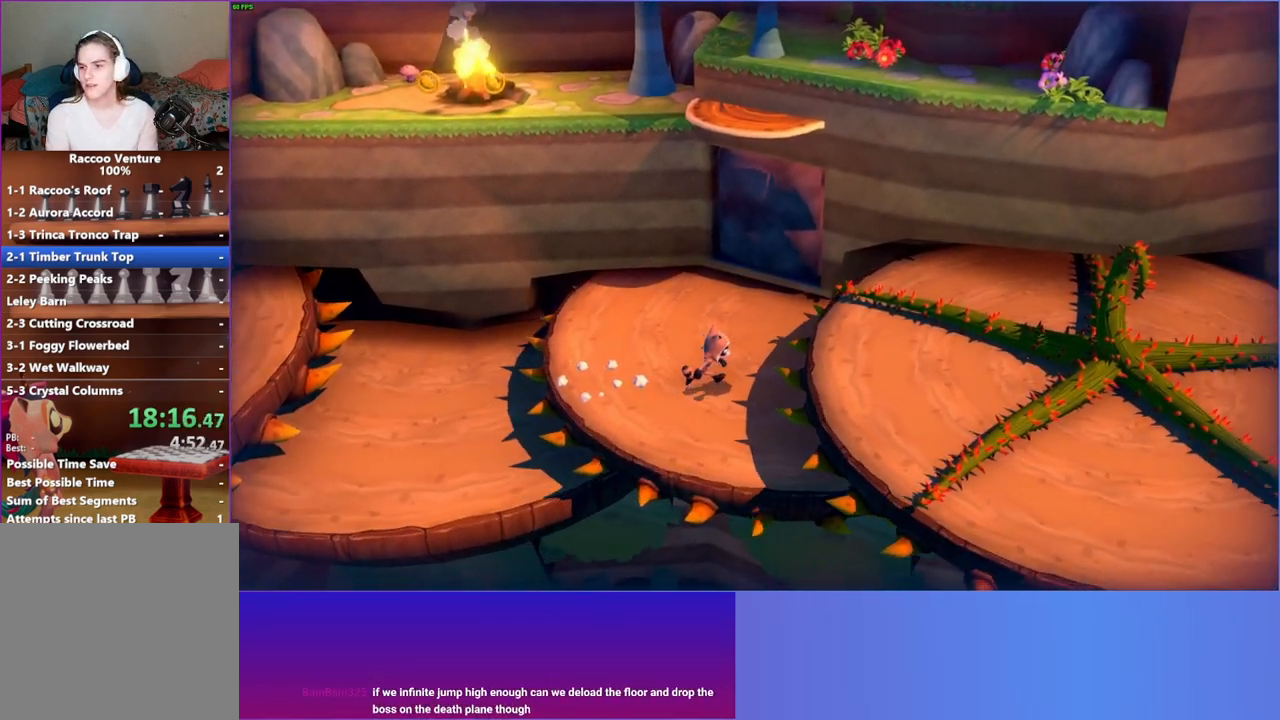
{"buttons": ["A"], "left_stick": "up", "right_stick": "center", "events": [[333, "left_stick", "up-right"], [450, "left_stick", "up"]]}
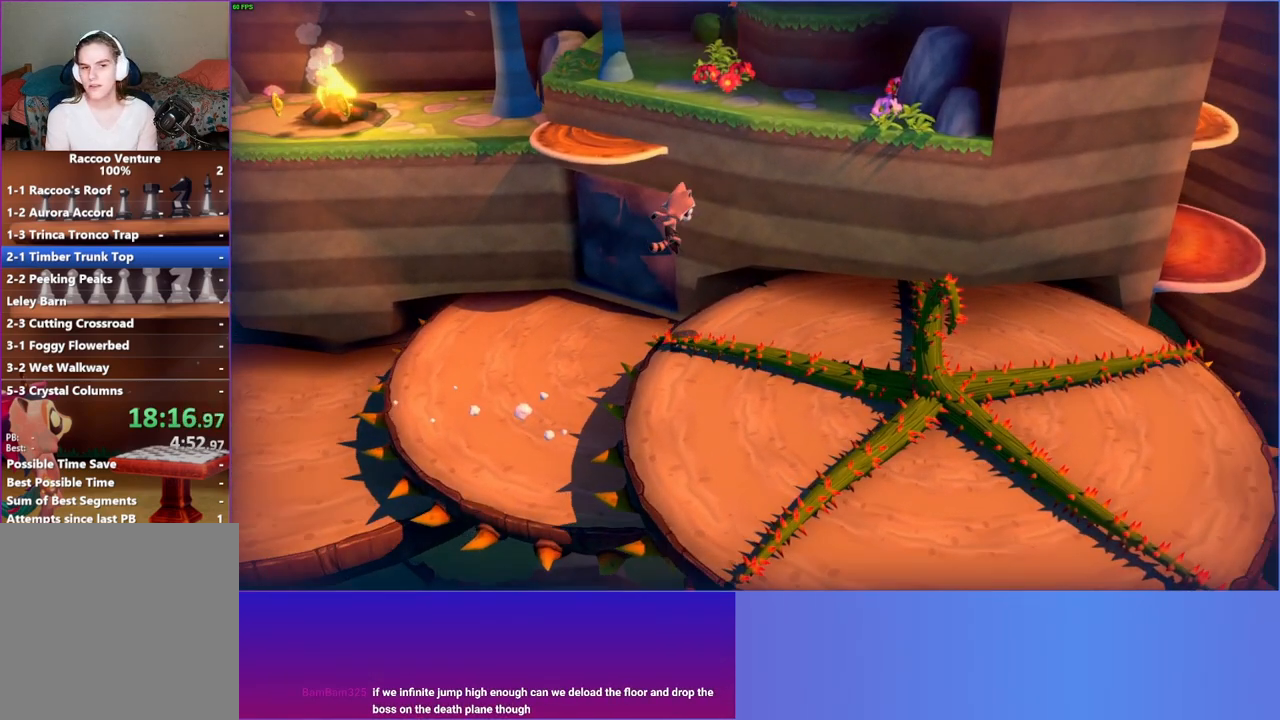
{"buttons": ["A"], "left_stick": "left", "right_stick": "center", "events": [[100, "A", "up"], [100, "left_stick", "up-left"], [300, "left_stick", "left"], [350, "A", "down"]]}